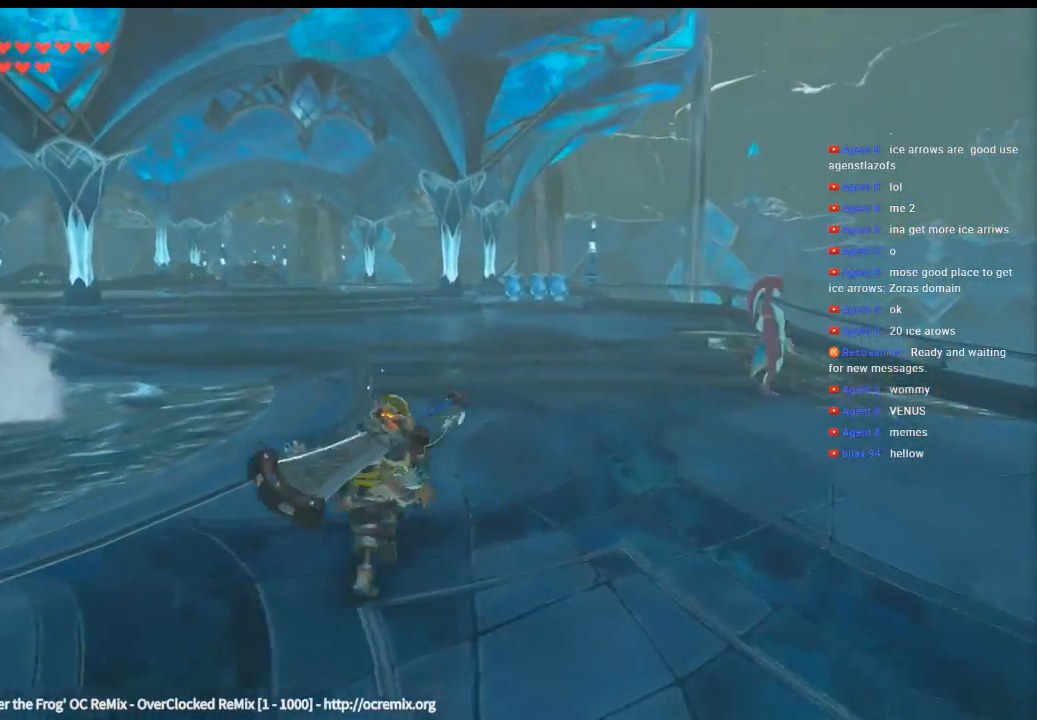
Gameplay with a controller (Xbox layout); each line is a JSON object with the inputs held at the frame after it. "events" lists button and stick changes between this image and that frame as [ms after this image, input, new state], when the widget could be followed in between. Not read: L3 R3 TOUCHPAD other_buttons right_stick.
{"buttons": [], "left_stick": "up", "events": [[300, "Y", "up"]]}
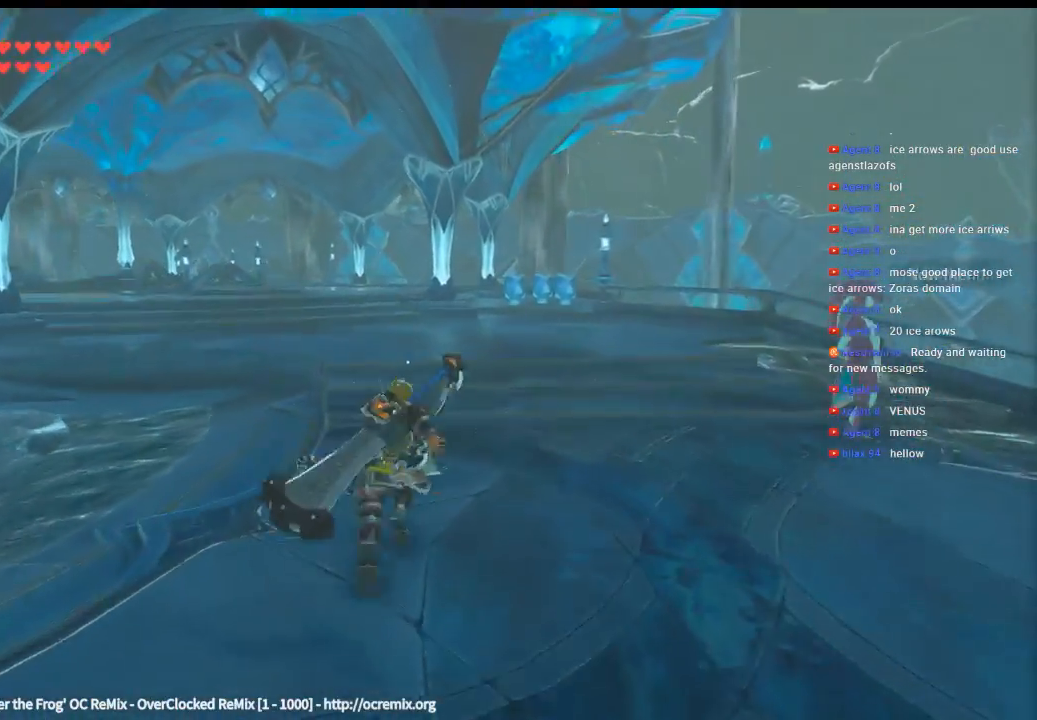
{"buttons": [], "left_stick": "up", "events": []}
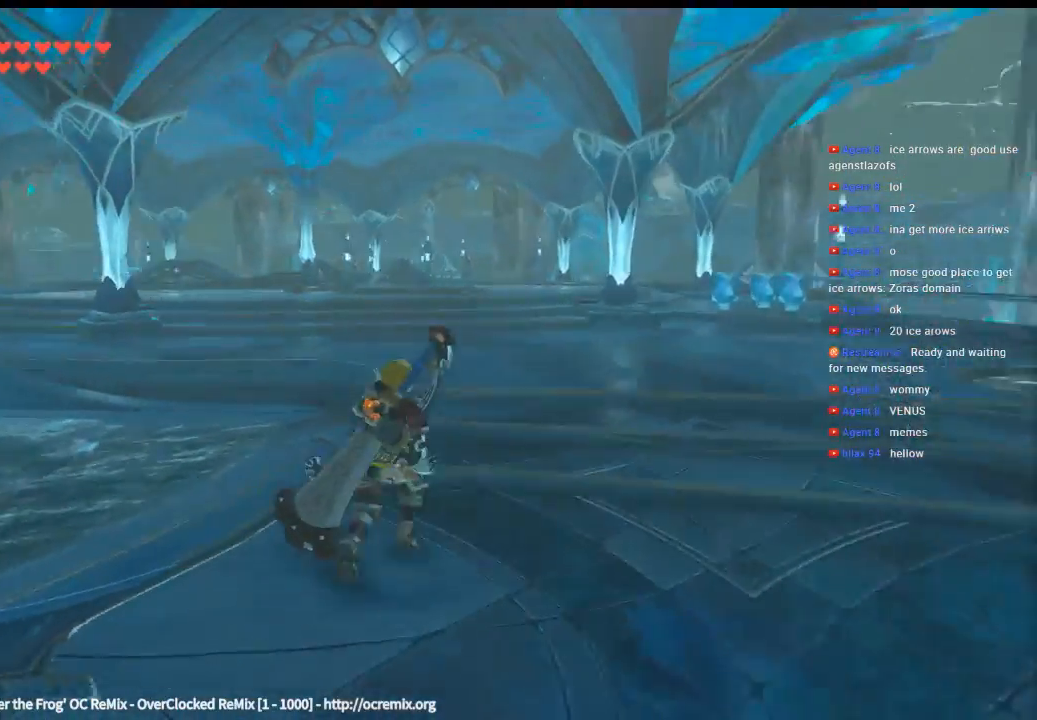
{"buttons": [], "left_stick": "up-right", "events": [[133, "left_stick", "up-right"]]}
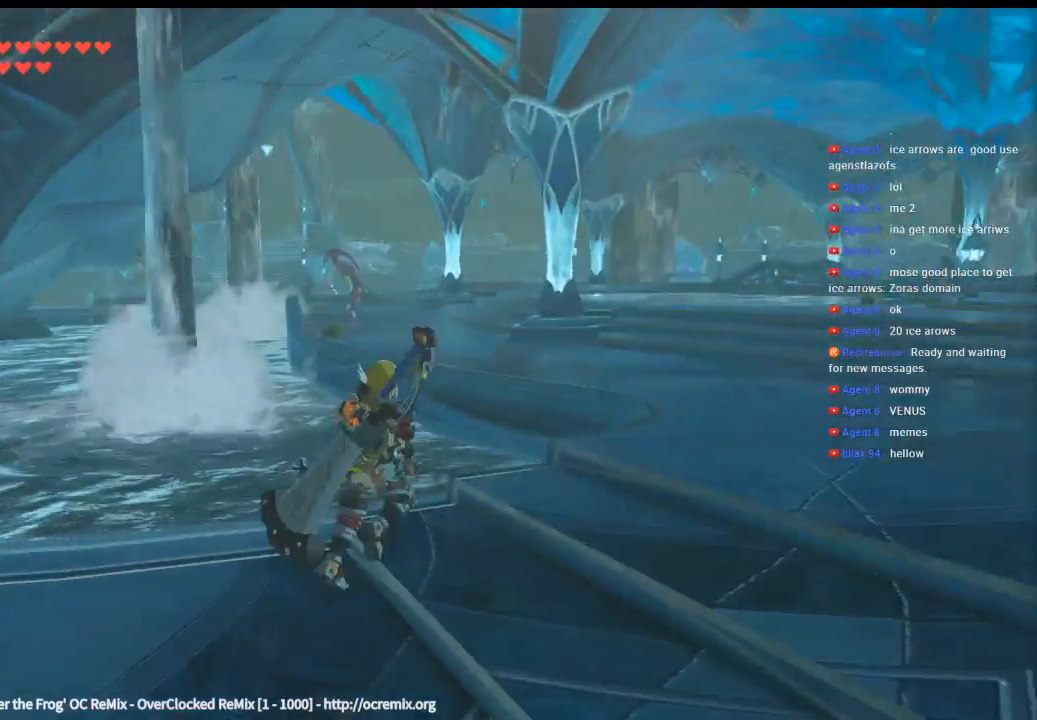
{"buttons": [], "left_stick": "right", "events": [[333, "left_stick", "right"]]}
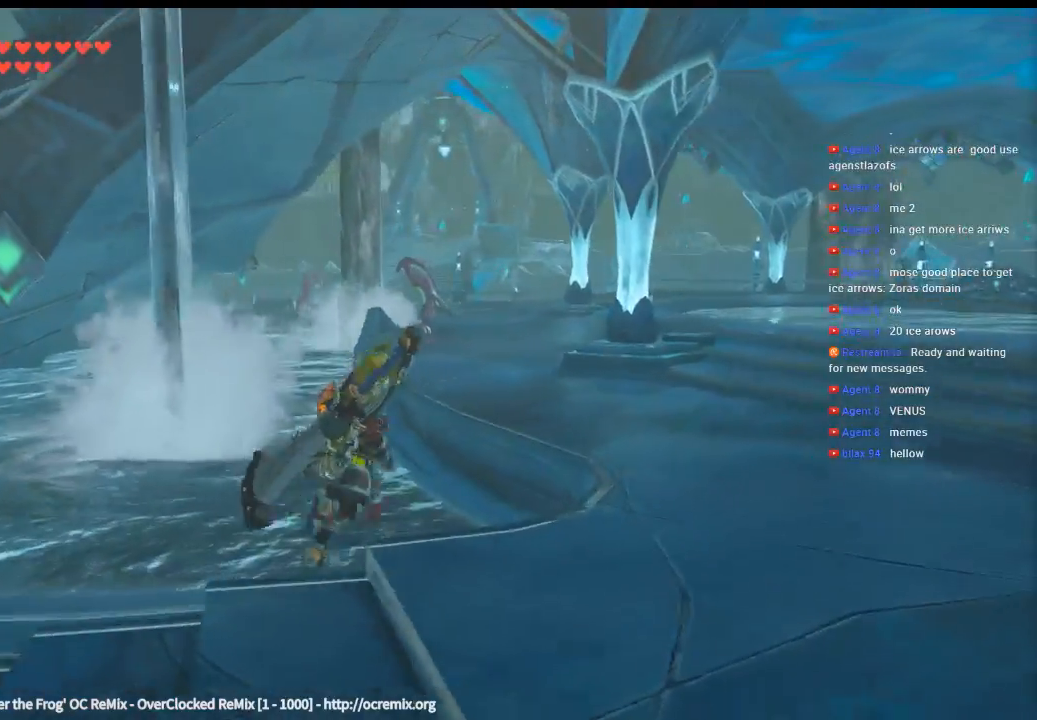
{"buttons": [], "left_stick": "right", "events": []}
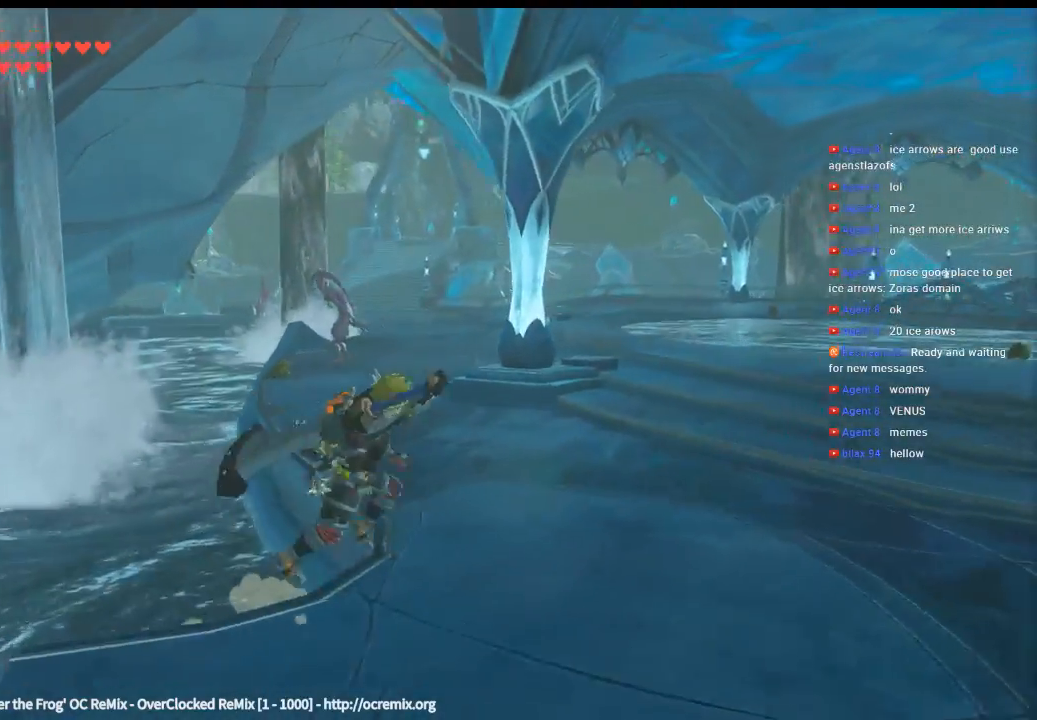
{"buttons": [], "left_stick": "up", "events": [[66, "left_stick", "up-right"], [300, "left_stick", "up"]]}
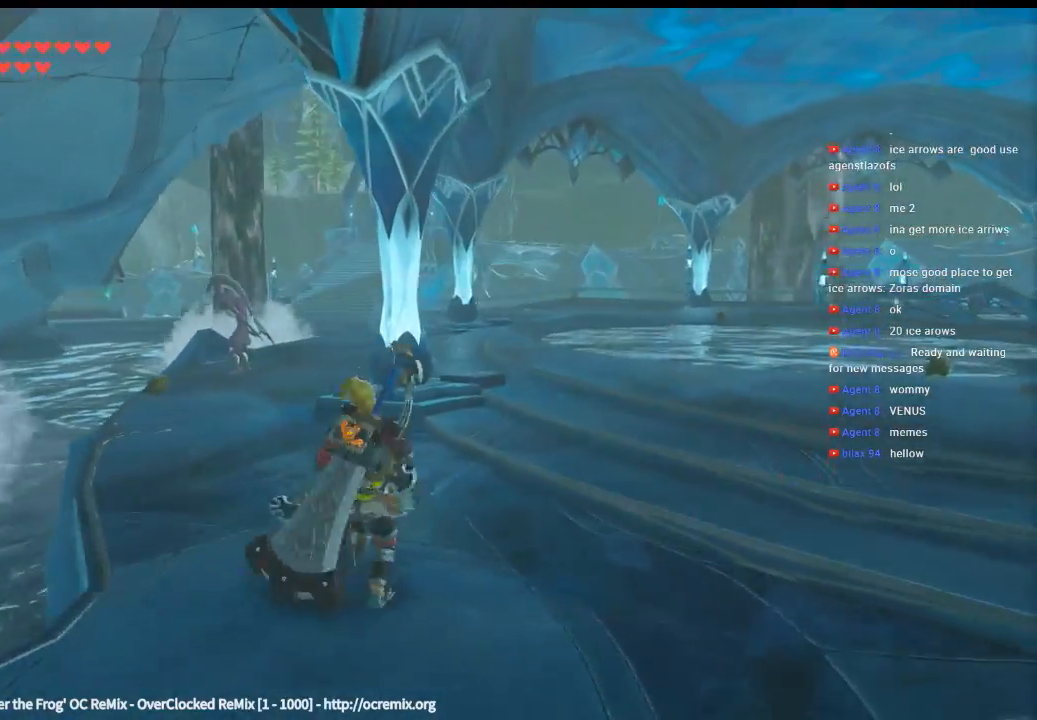
{"buttons": [], "left_stick": "up", "events": []}
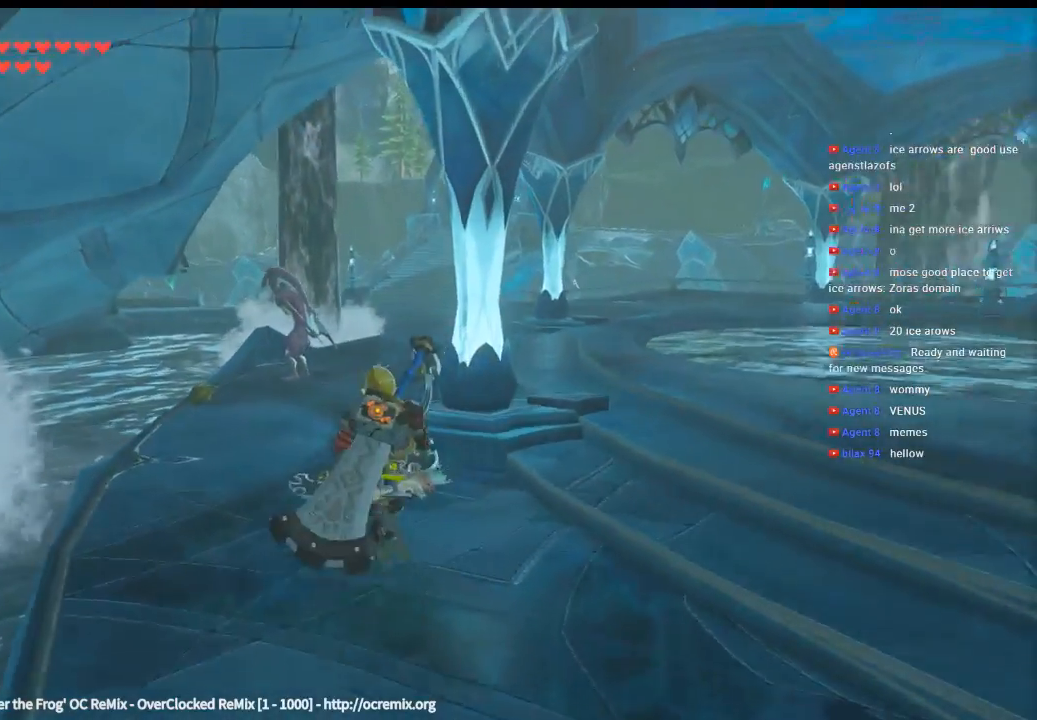
{"buttons": [], "left_stick": "up", "events": []}
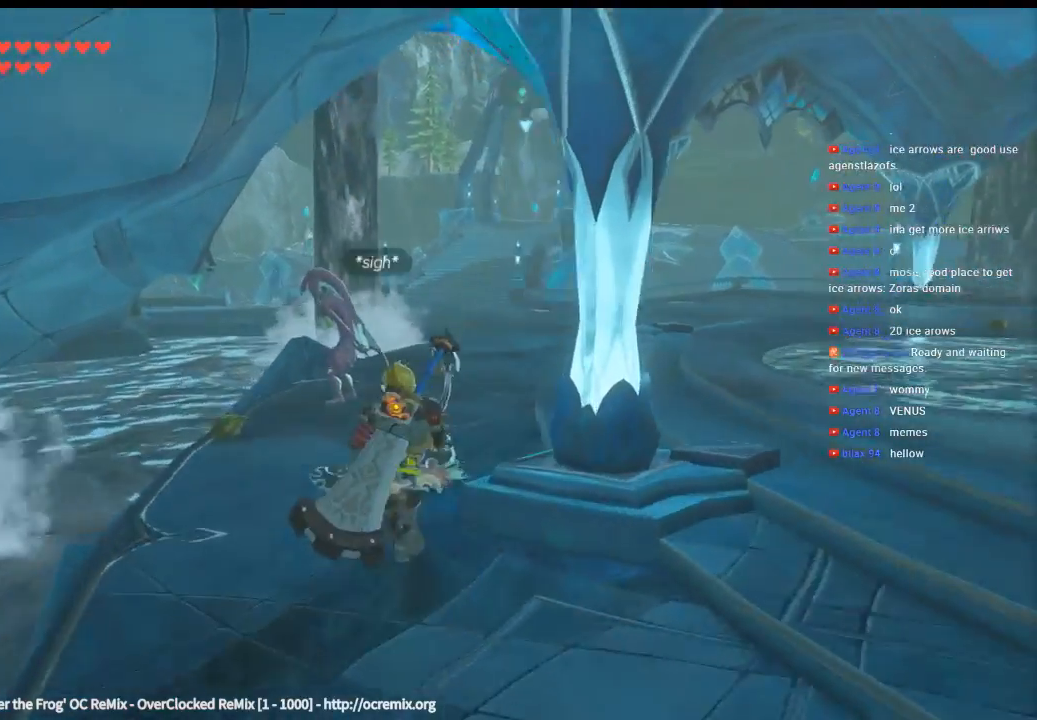
{"buttons": [], "left_stick": "up-left", "events": [[166, "left_stick", "up-left"]]}
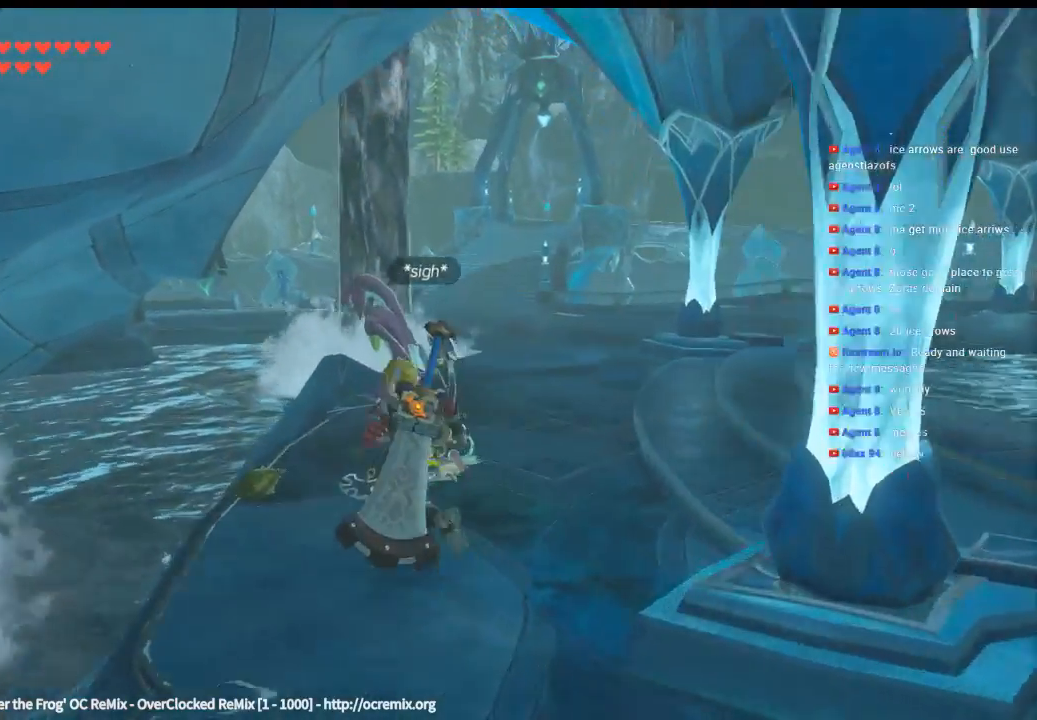
{"buttons": [], "left_stick": "down-right", "events": [[233, "B", "down"], [233, "left_stick", "down-left"], [300, "left_stick", "down"], [366, "B", "up"], [433, "left_stick", "down-right"]]}
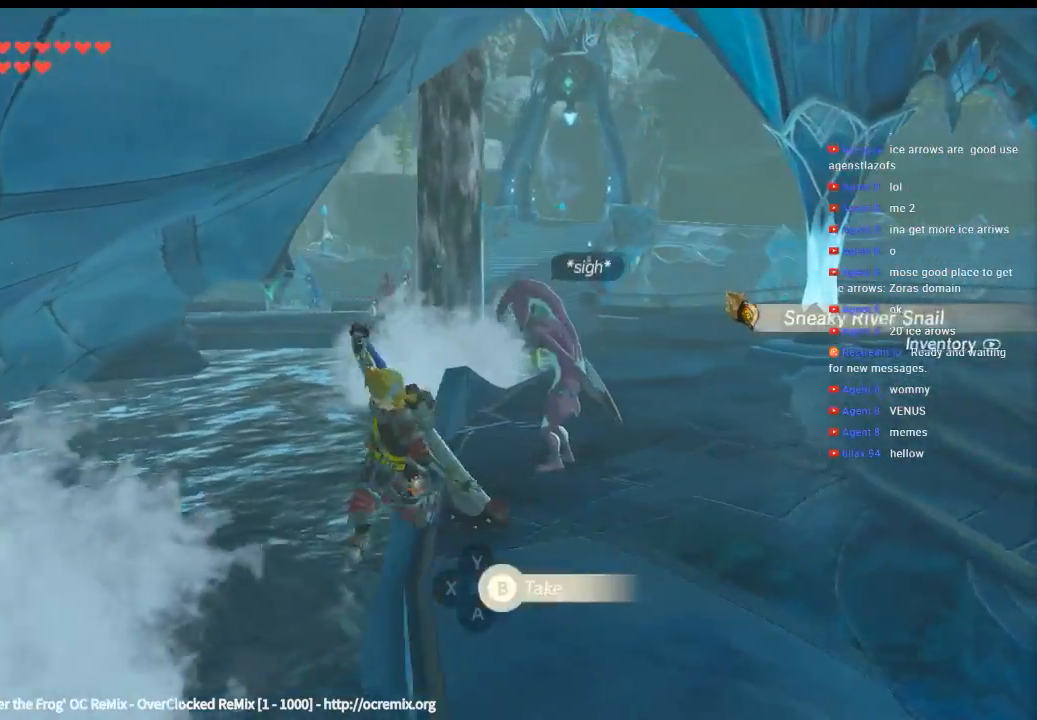
{"buttons": [], "left_stick": "down-right", "events": []}
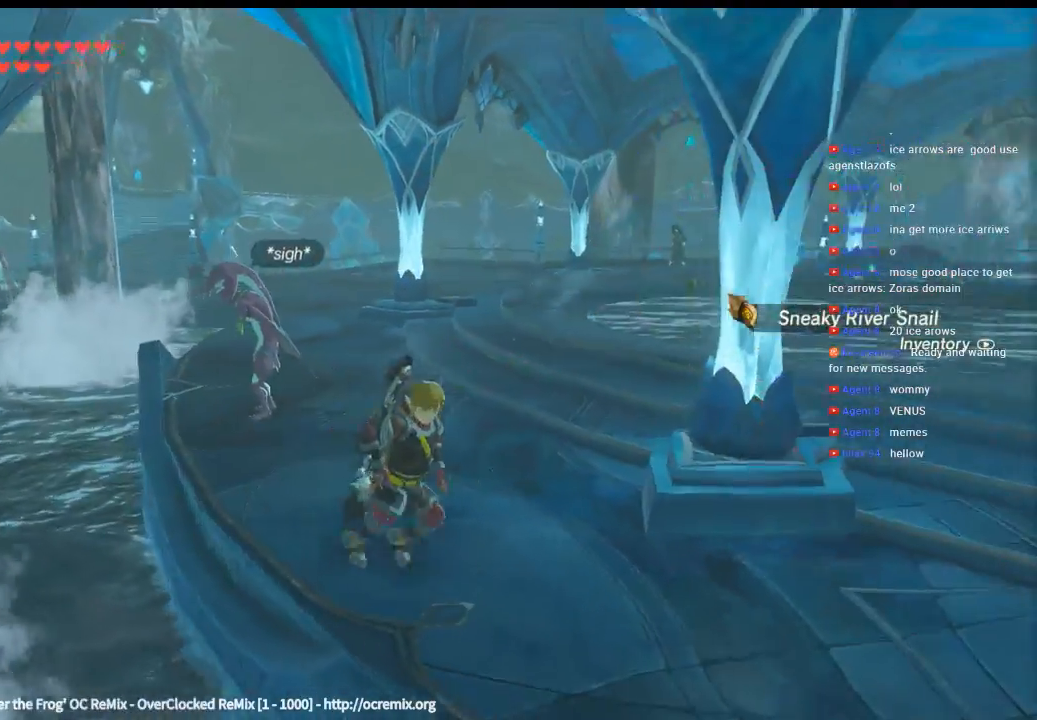
{"buttons": [], "left_stick": "right", "events": [[300, "left_stick", "right"]]}
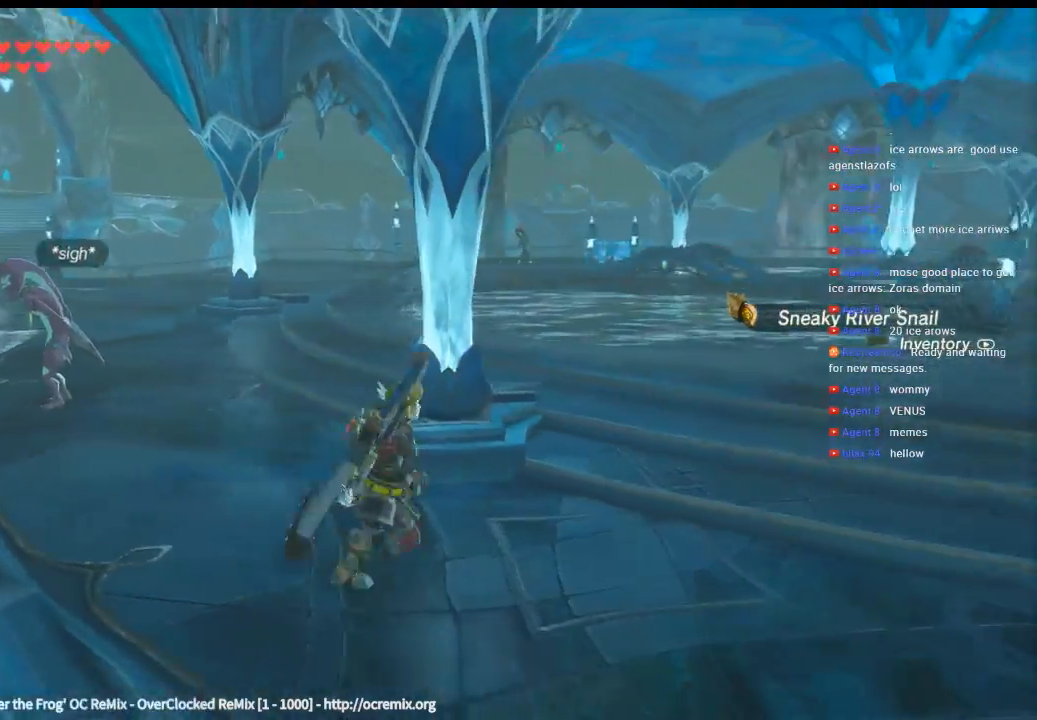
{"buttons": [], "left_stick": "up-right", "events": [[166, "left_stick", "up-right"]]}
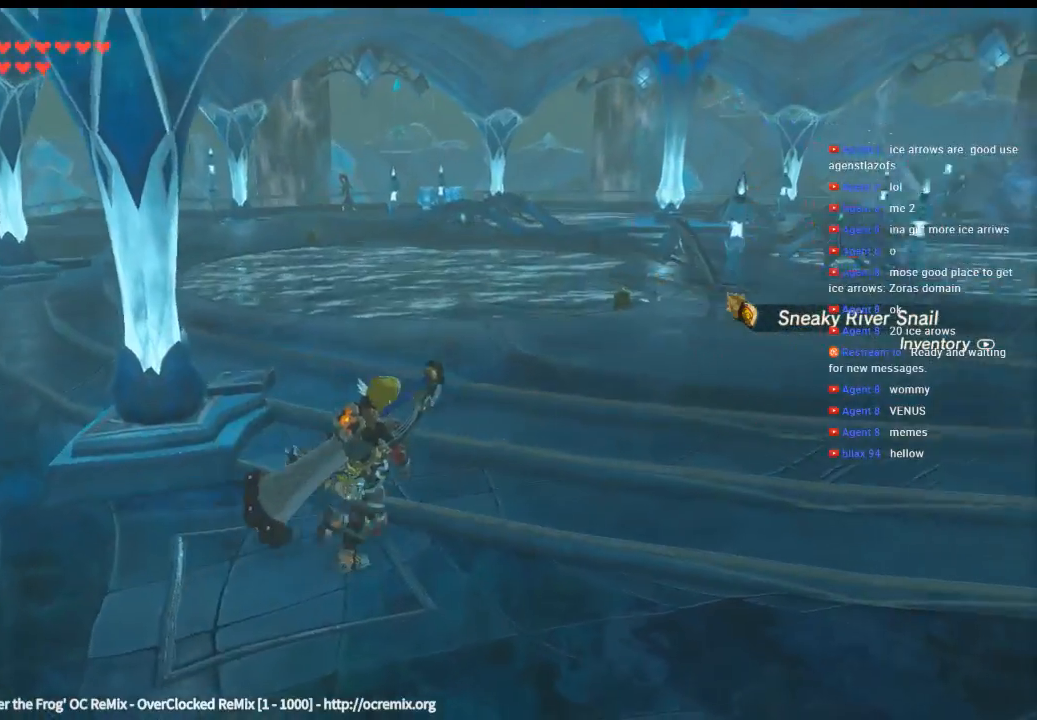
{"buttons": [], "left_stick": "up", "events": [[200, "left_stick", "up"]]}
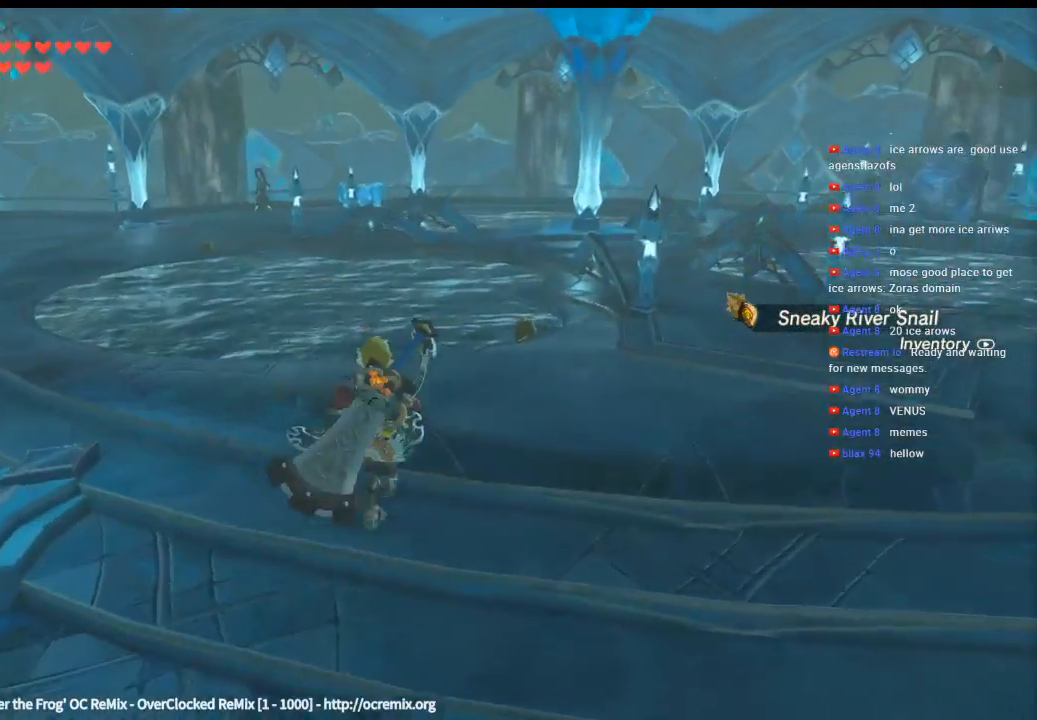
{"buttons": [], "left_stick": "up", "events": []}
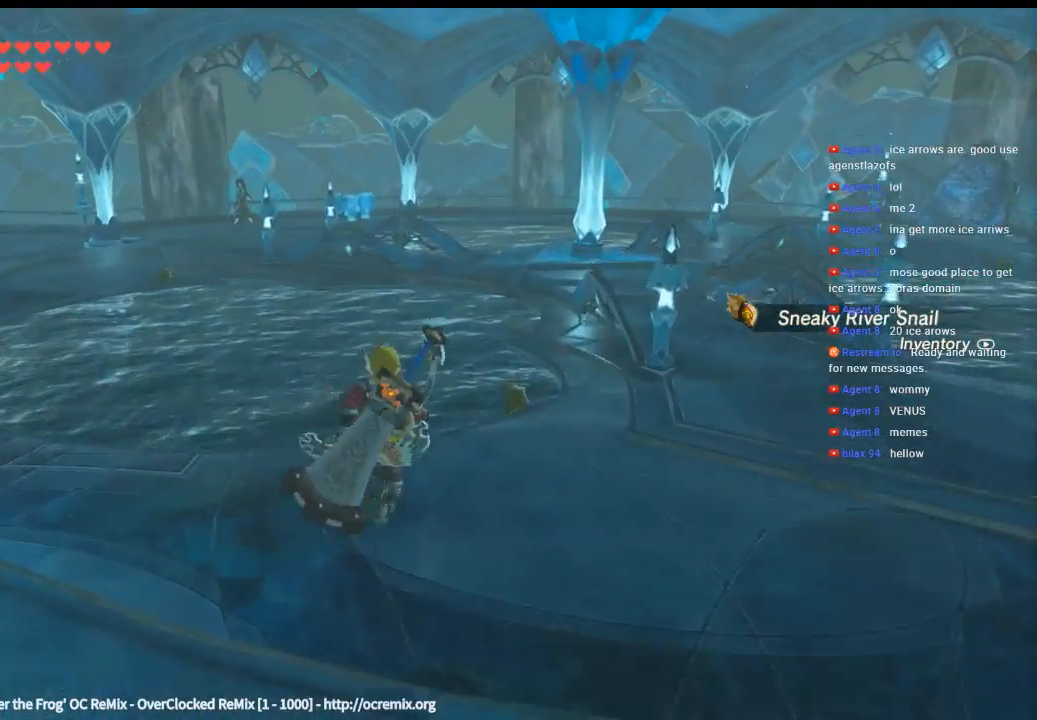
{"buttons": ["B"], "left_stick": "up-right", "events": [[133, "left_stick", "up-right"], [500, "B", "down"]]}
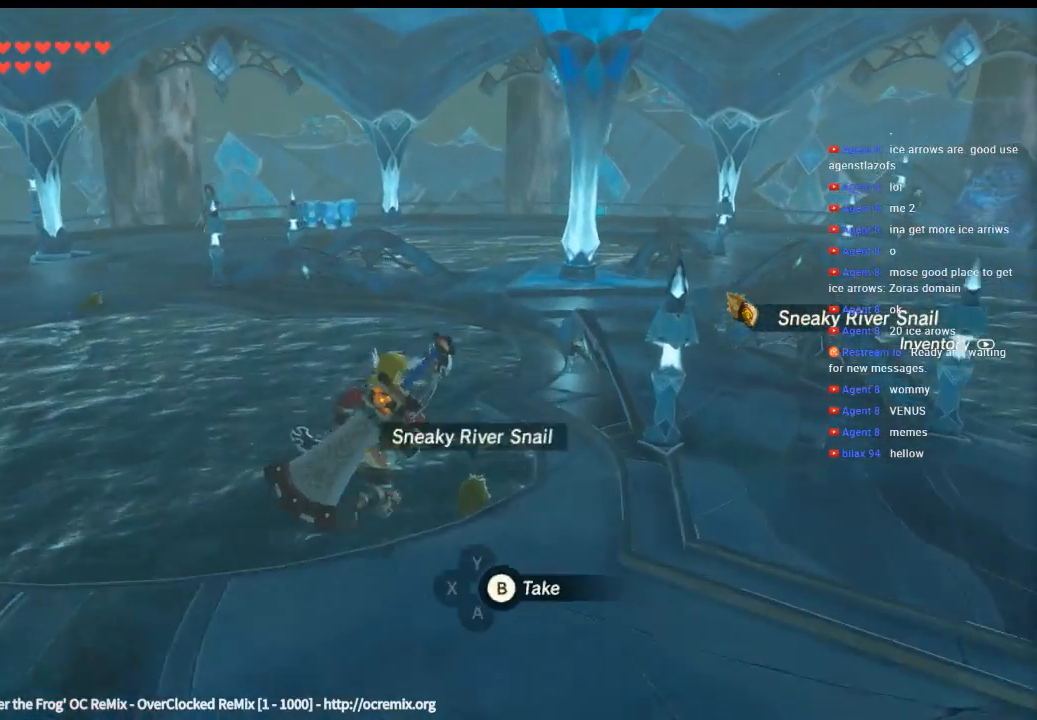
{"buttons": [], "left_stick": "down-left", "events": [[133, "B", "up"], [133, "left_stick", "down"], [266, "left_stick", "down-left"]]}
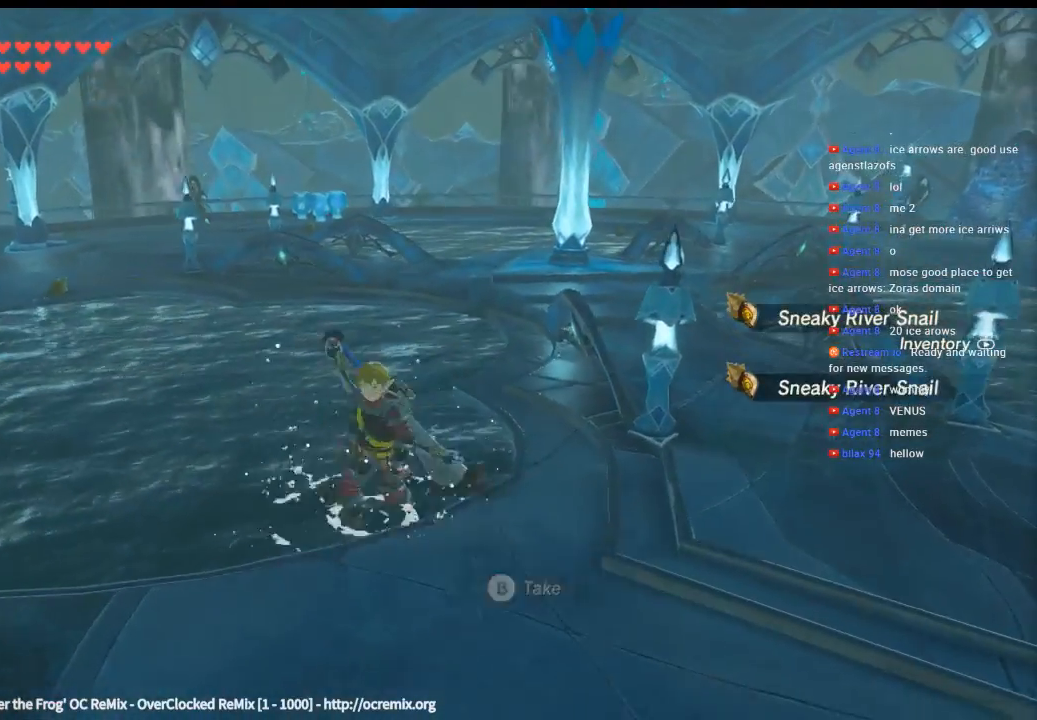
{"buttons": [], "left_stick": "left", "events": [[466, "left_stick", "left"]]}
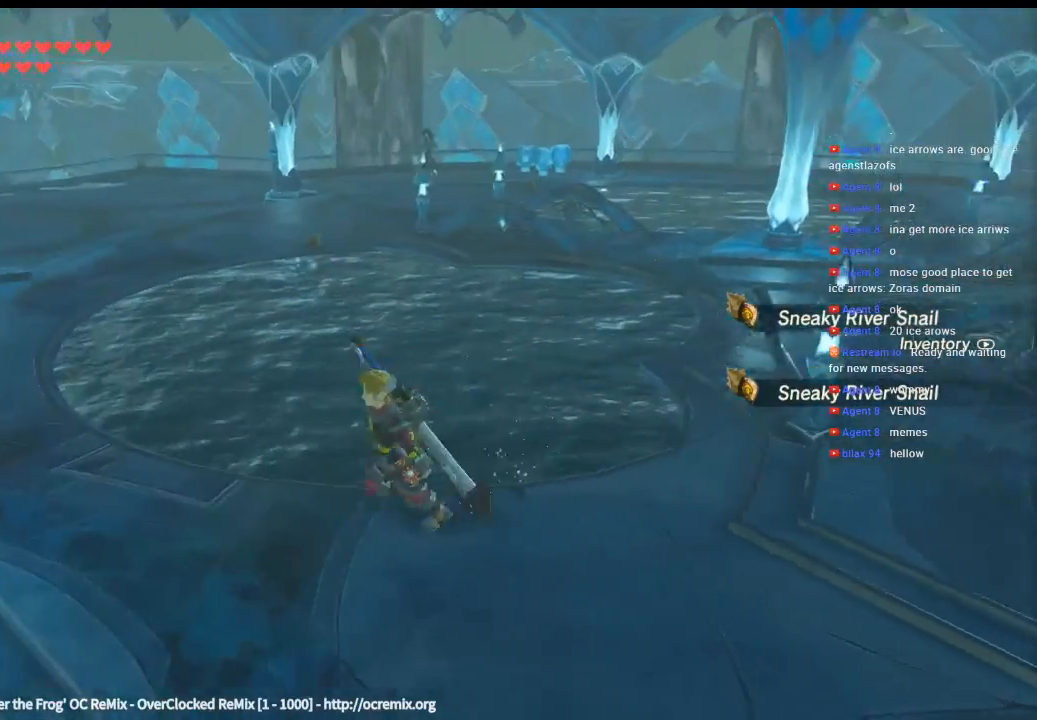
{"buttons": [], "left_stick": "up-left", "events": [[366, "left_stick", "up-left"]]}
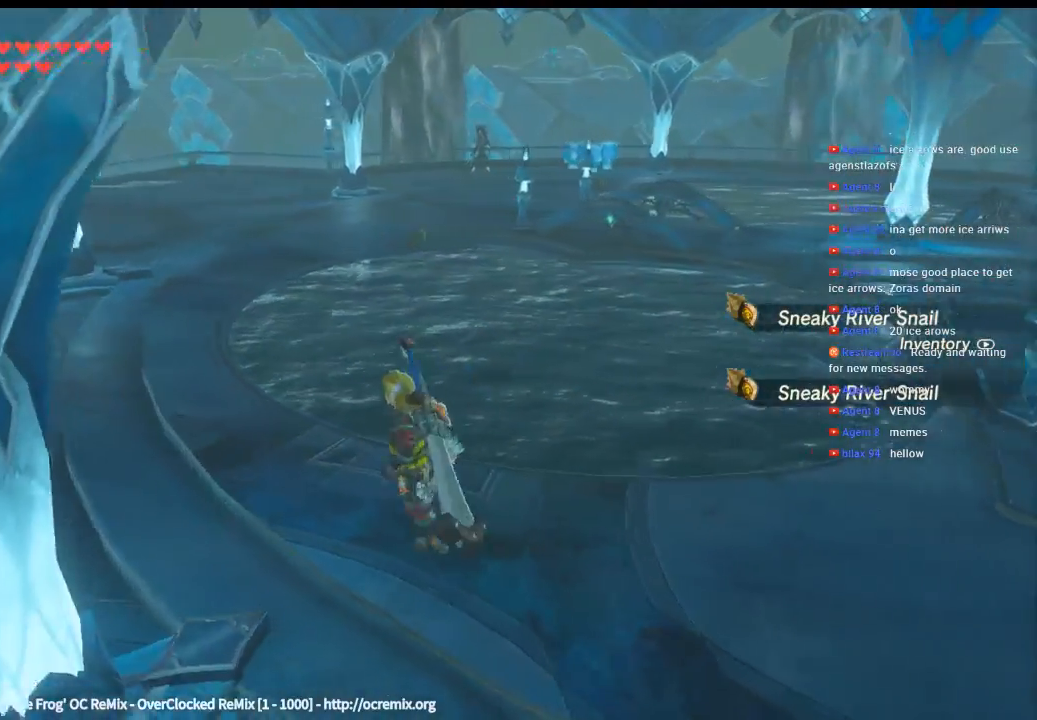
{"buttons": [], "left_stick": "up-left", "events": []}
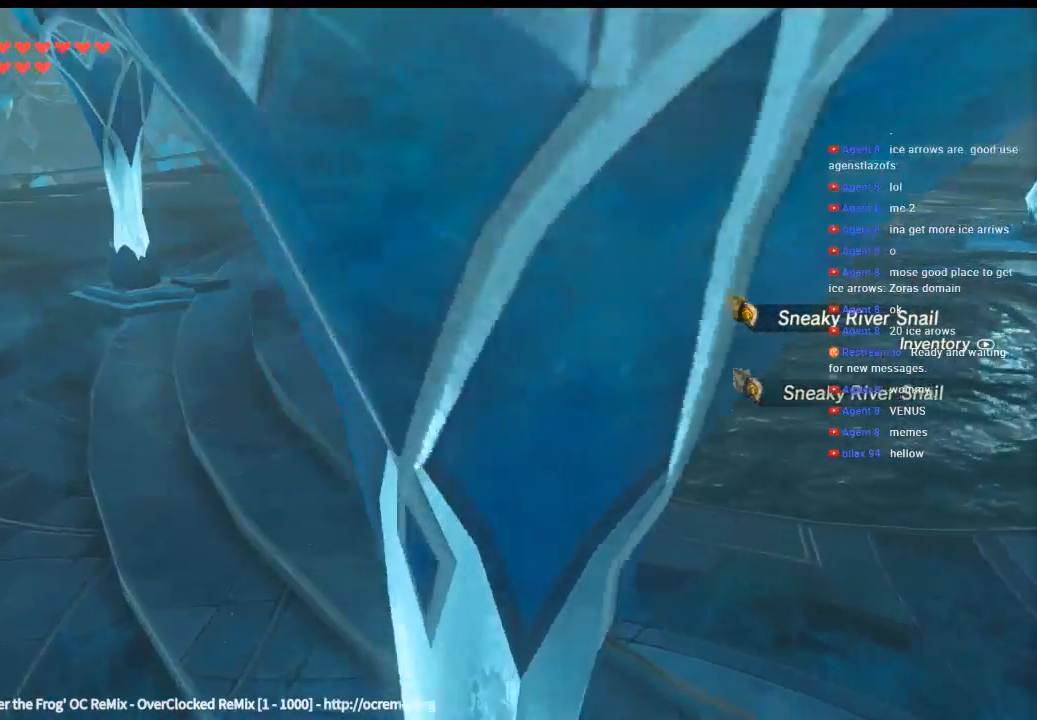
{"buttons": [], "left_stick": "up-left", "events": []}
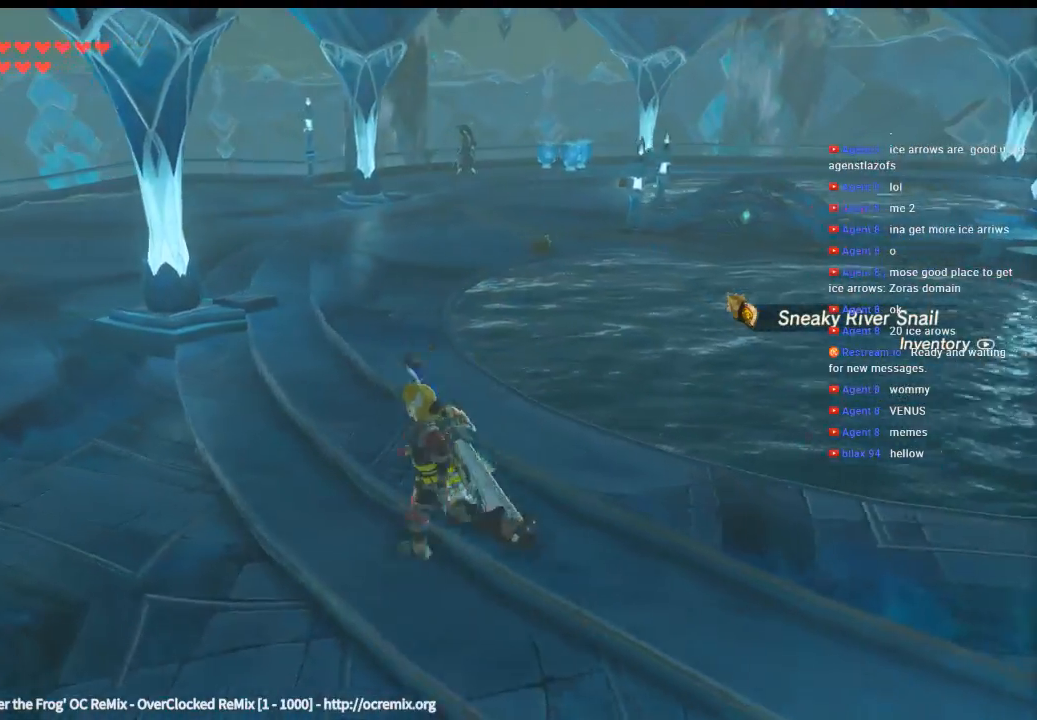
{"buttons": [], "left_stick": "up", "events": [[100, "left_stick", "up"]]}
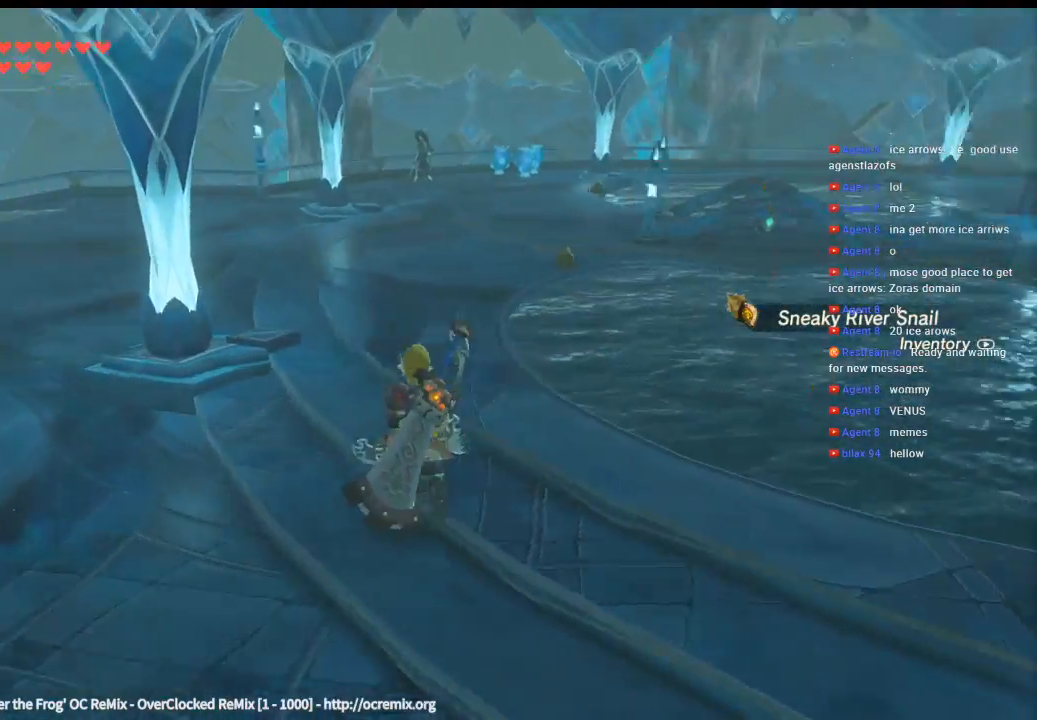
{"buttons": [], "left_stick": "up", "events": []}
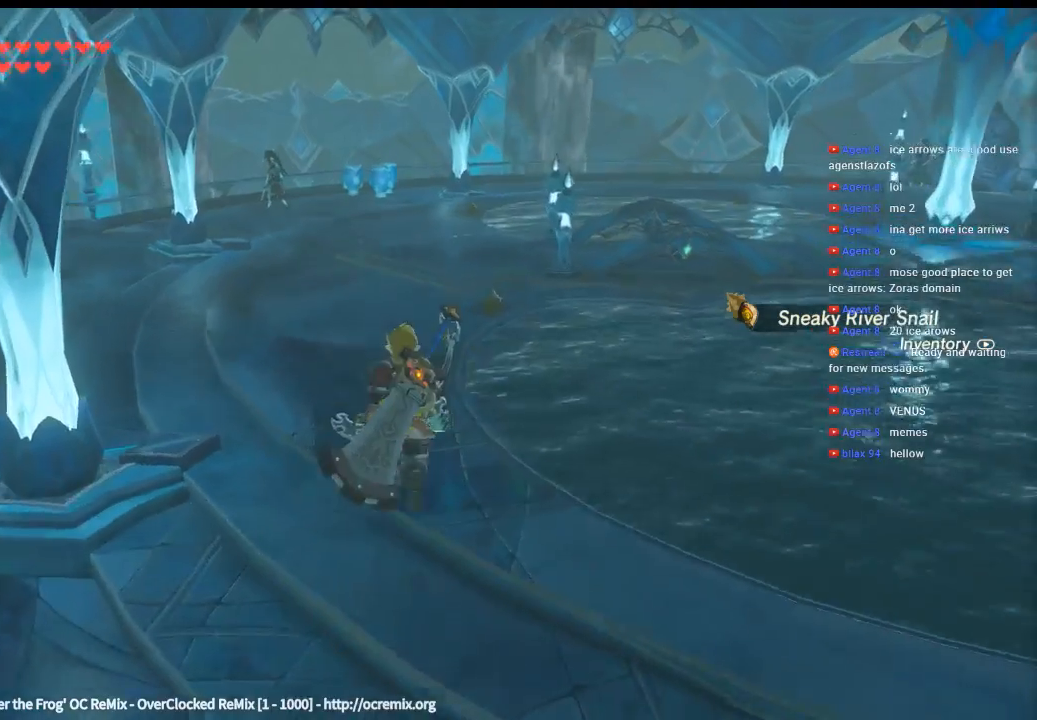
{"buttons": [], "left_stick": "up", "events": []}
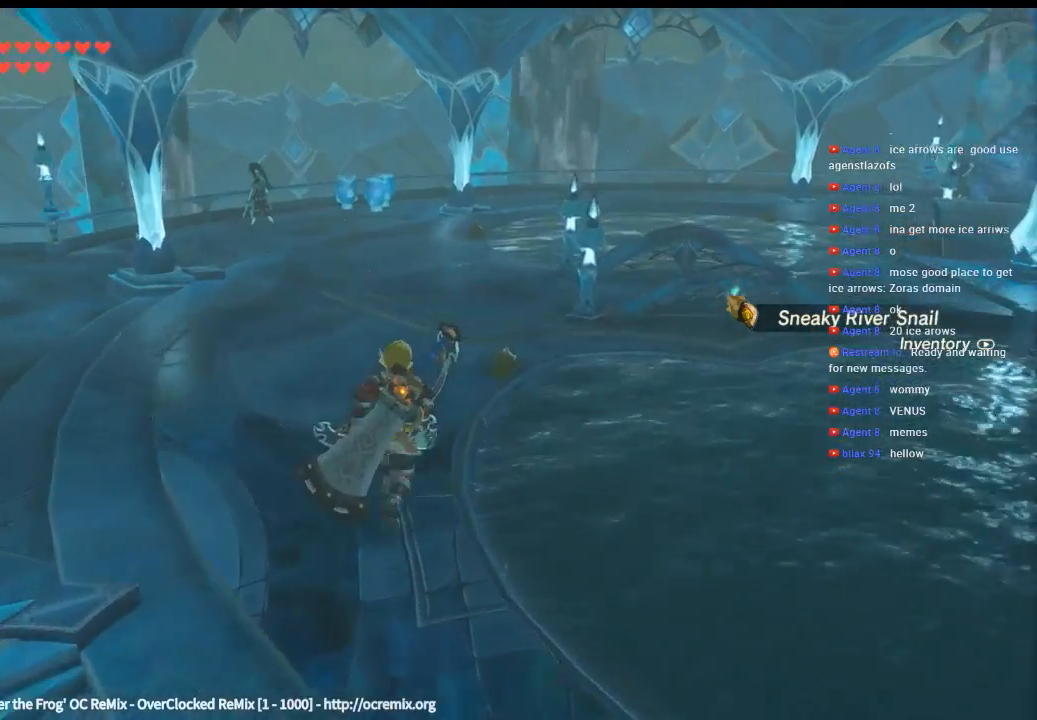
{"buttons": [], "left_stick": "up", "events": []}
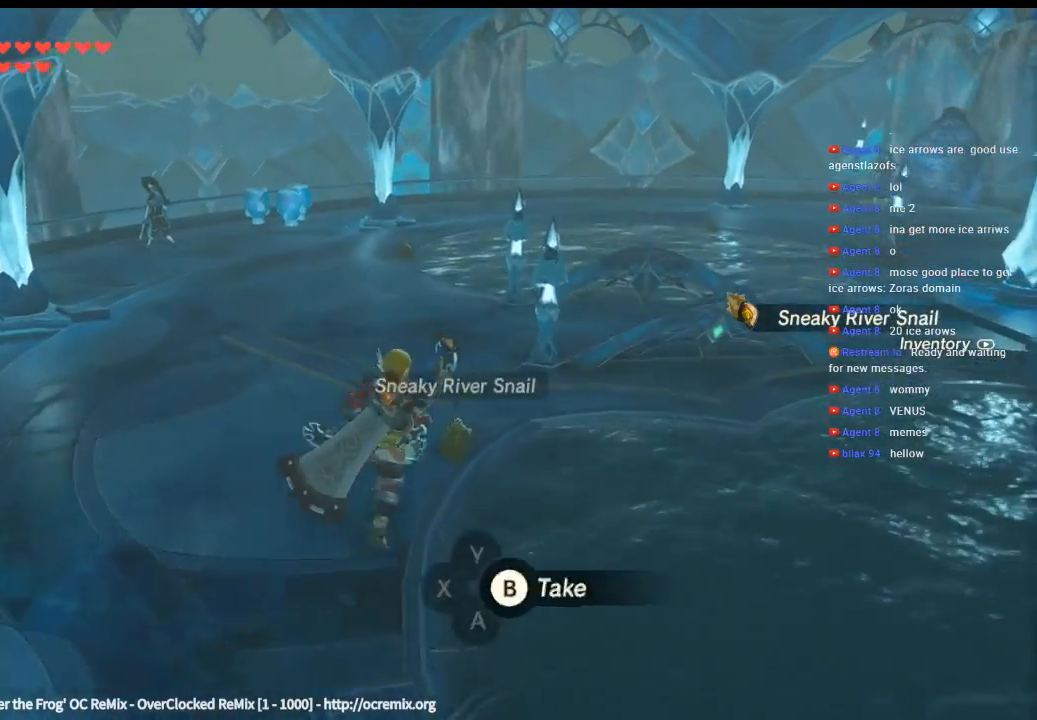
{"buttons": [], "left_stick": "up", "events": [[133, "B", "down"], [266, "B", "up"]]}
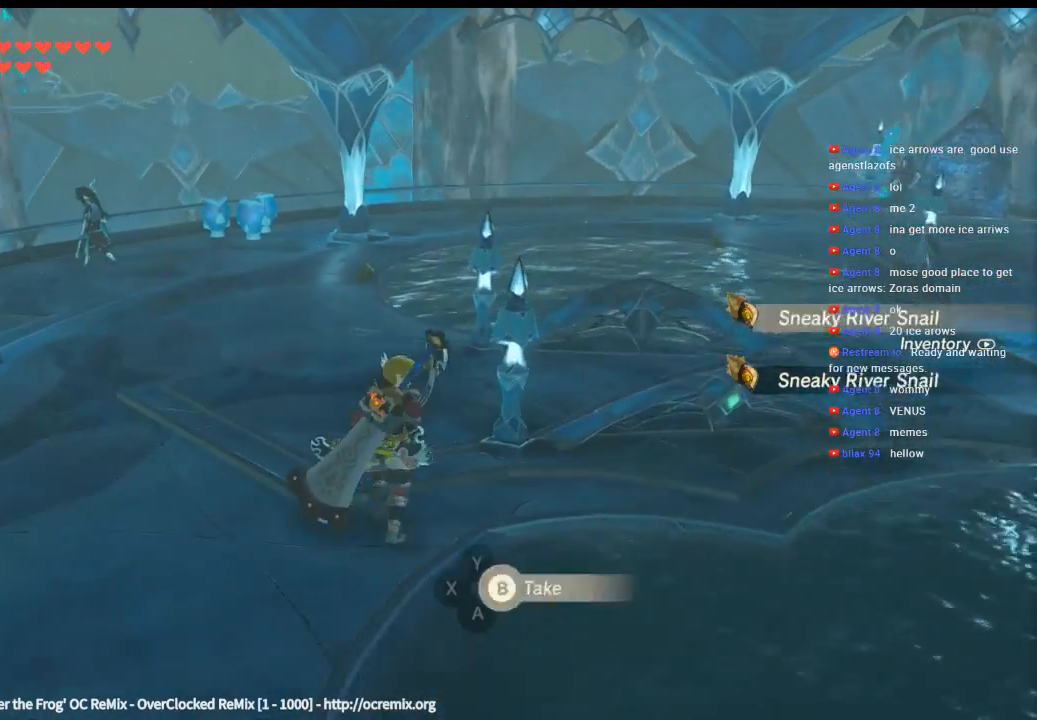
{"buttons": [], "left_stick": "up", "events": []}
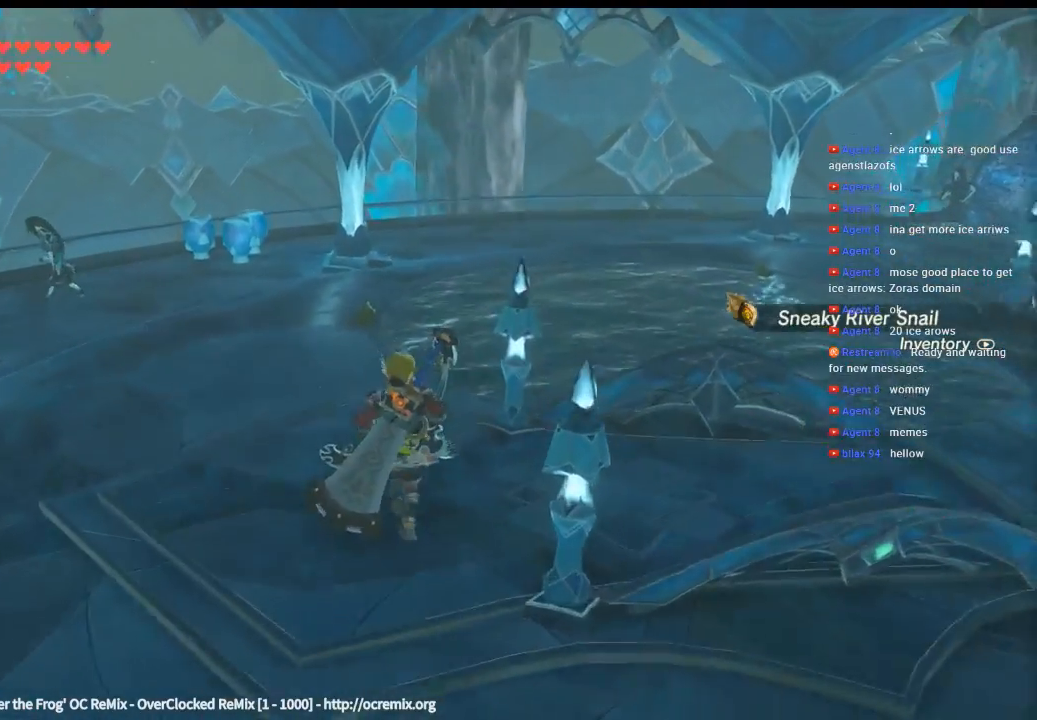
{"buttons": [], "left_stick": "up", "events": []}
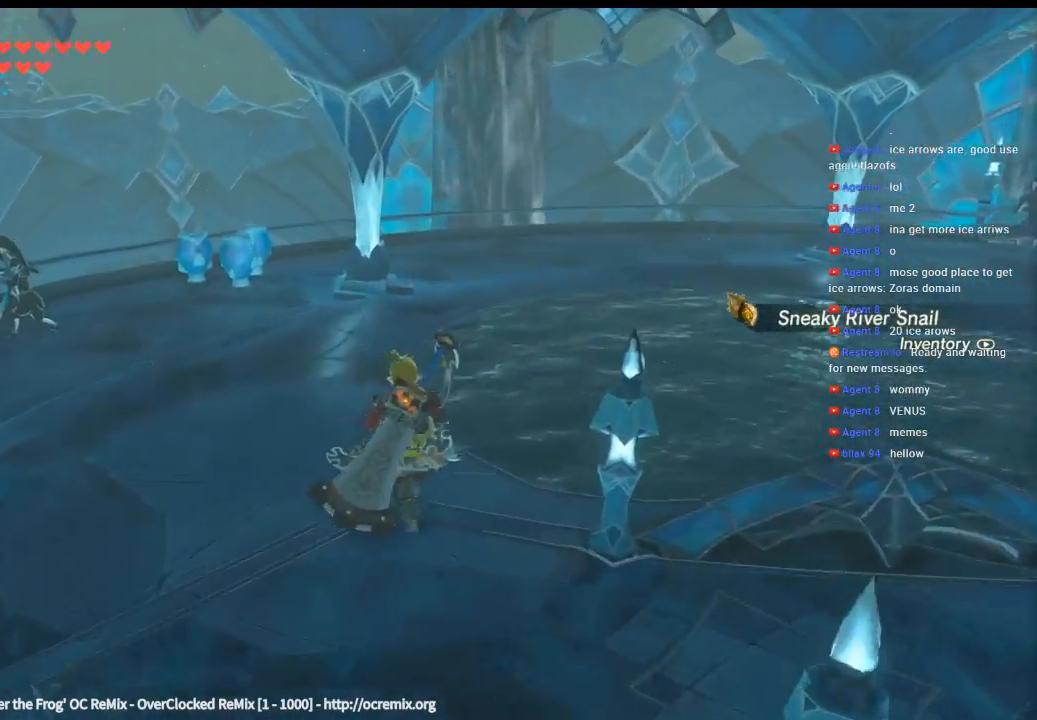
{"buttons": [], "left_stick": "up", "events": []}